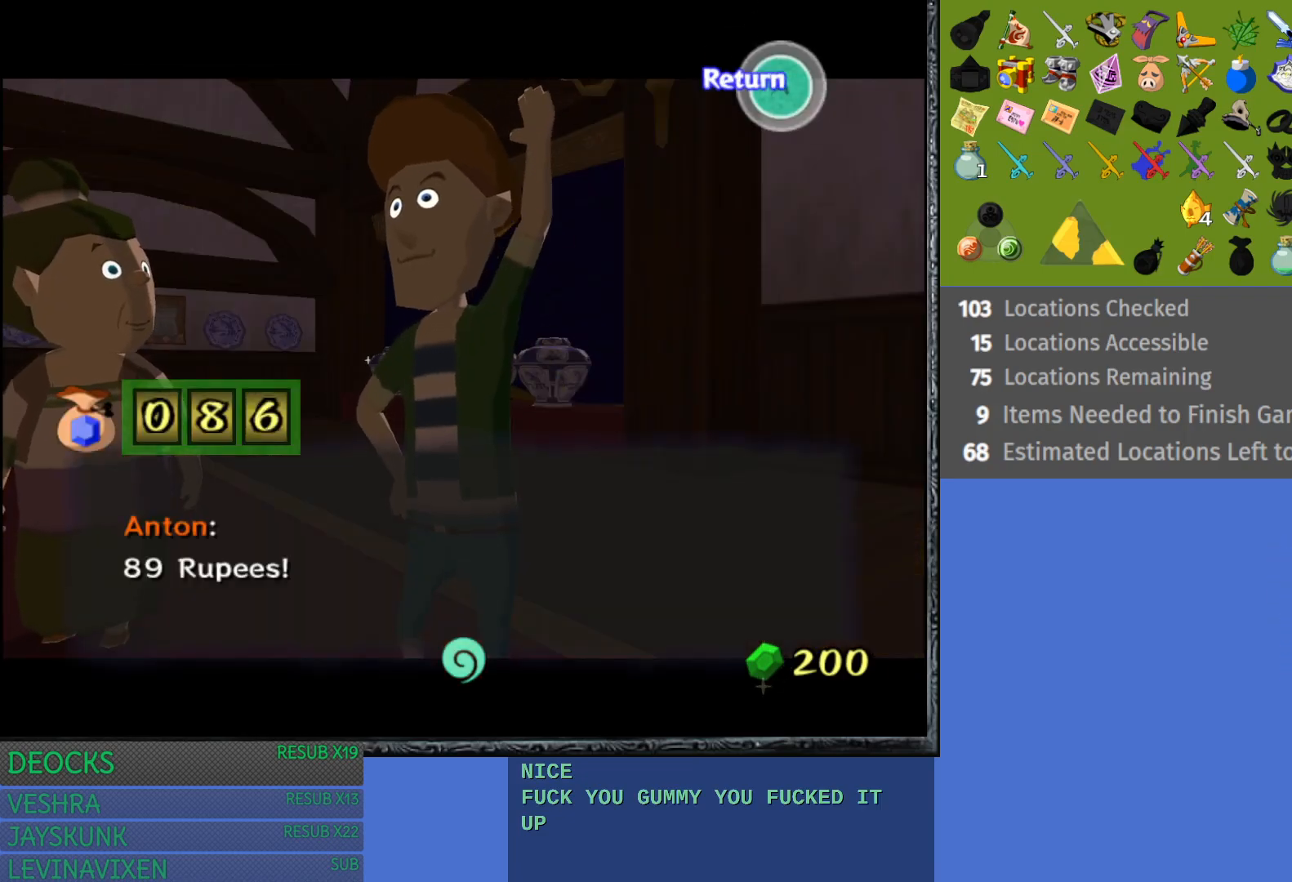
Gameplay with a controller (PlayStation layout); each line is a JSON object with the inputs held at the frame after it. "events" lists button and stick changes between this image and that frame as [ms after this image, input, new state], when the widget could be followed in between. Not read: L3 R3.
{"buttons": [], "left_stick": "center", "right_stick": "center", "events": [[50, "CROSS", "down"], [183, "CROSS", "up"]]}
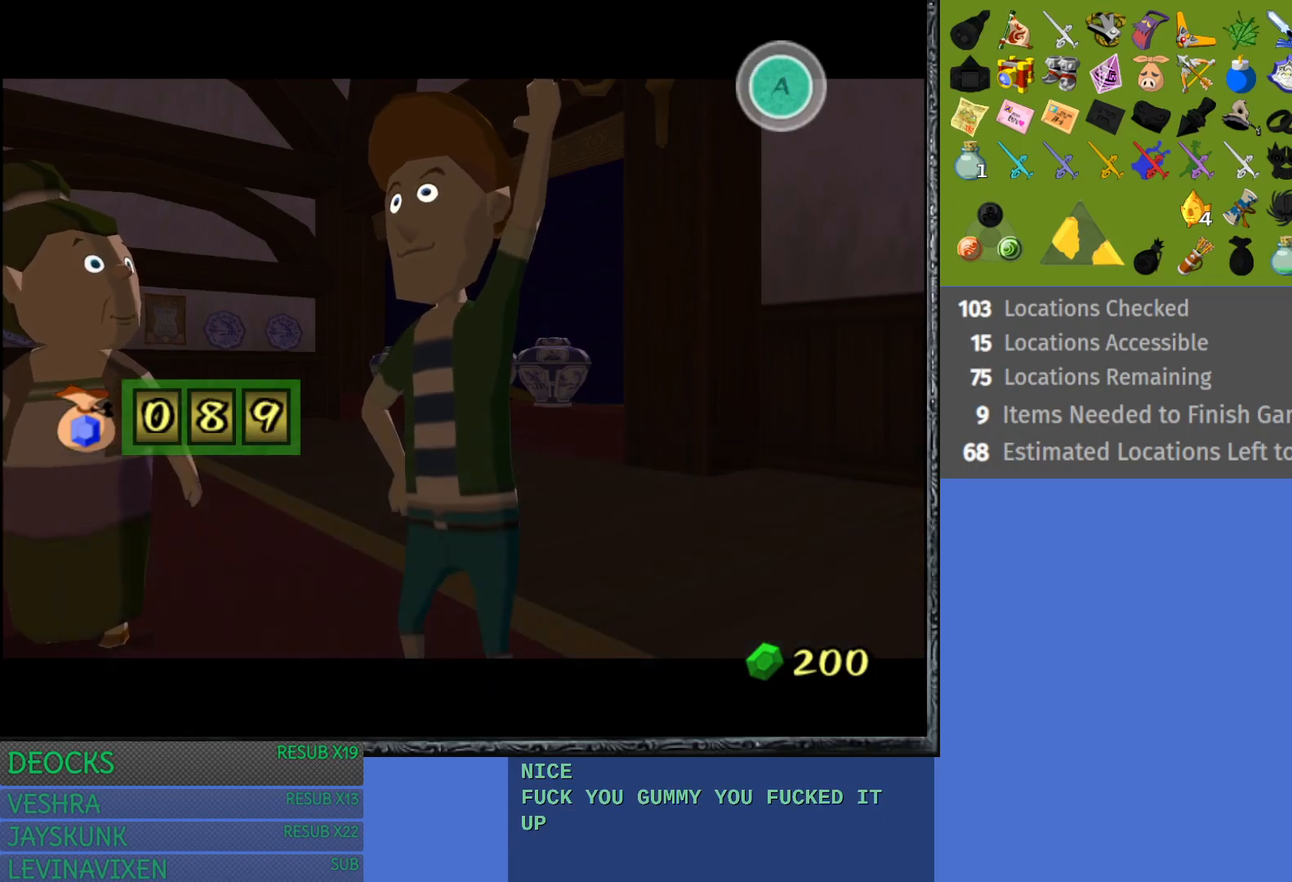
{"buttons": [], "left_stick": "center", "right_stick": "center", "events": []}
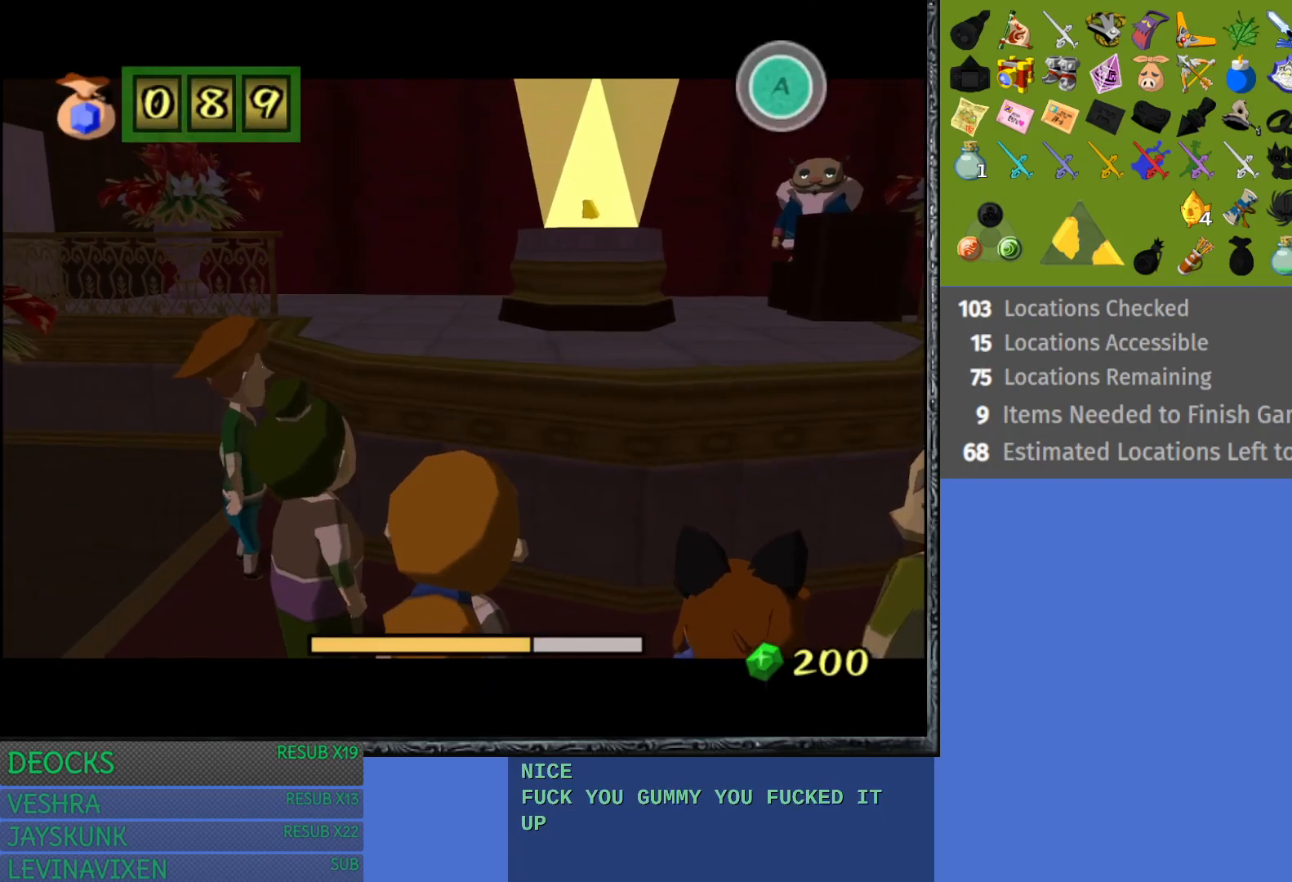
{"buttons": [], "left_stick": "center", "right_stick": "center", "events": []}
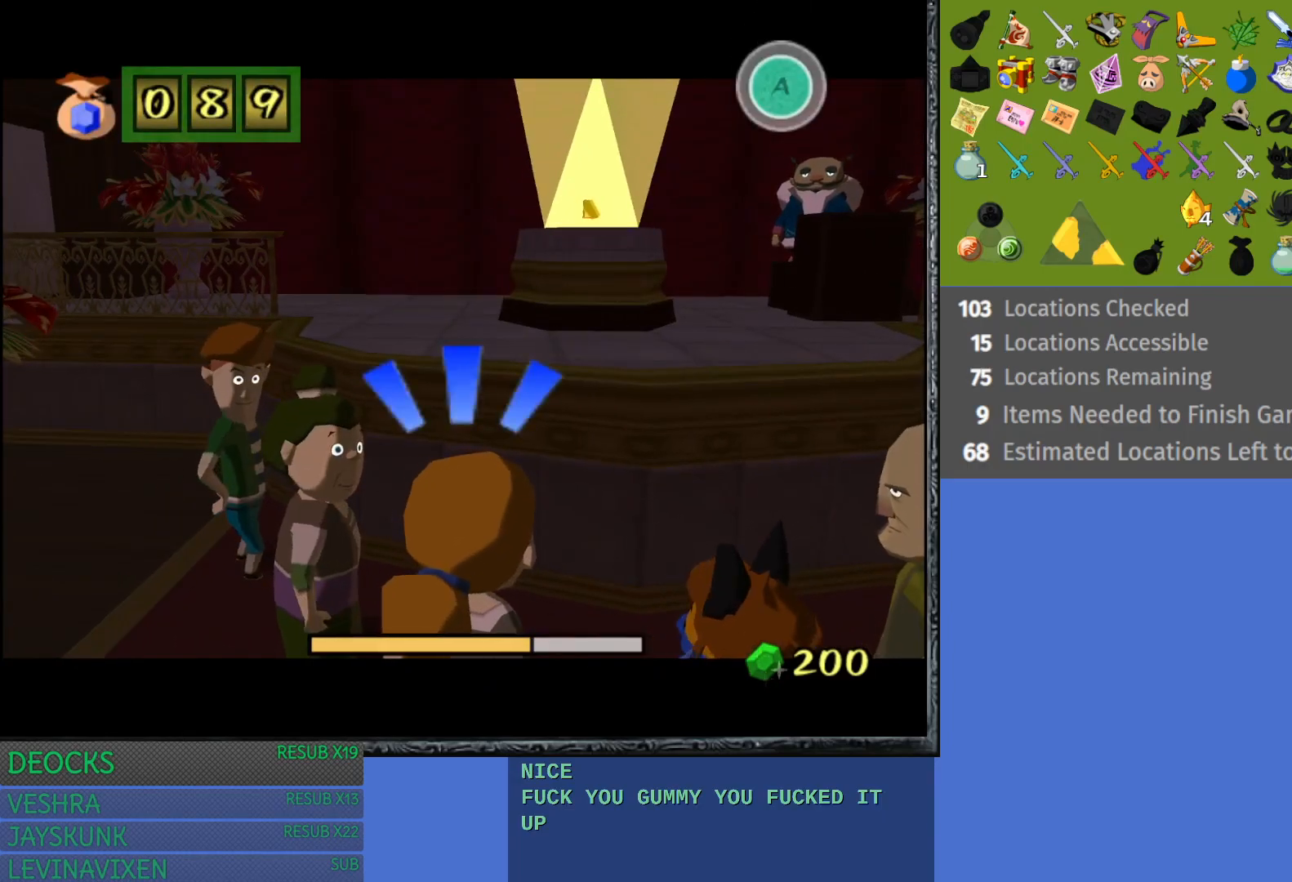
{"buttons": [], "left_stick": "center", "right_stick": "center", "events": []}
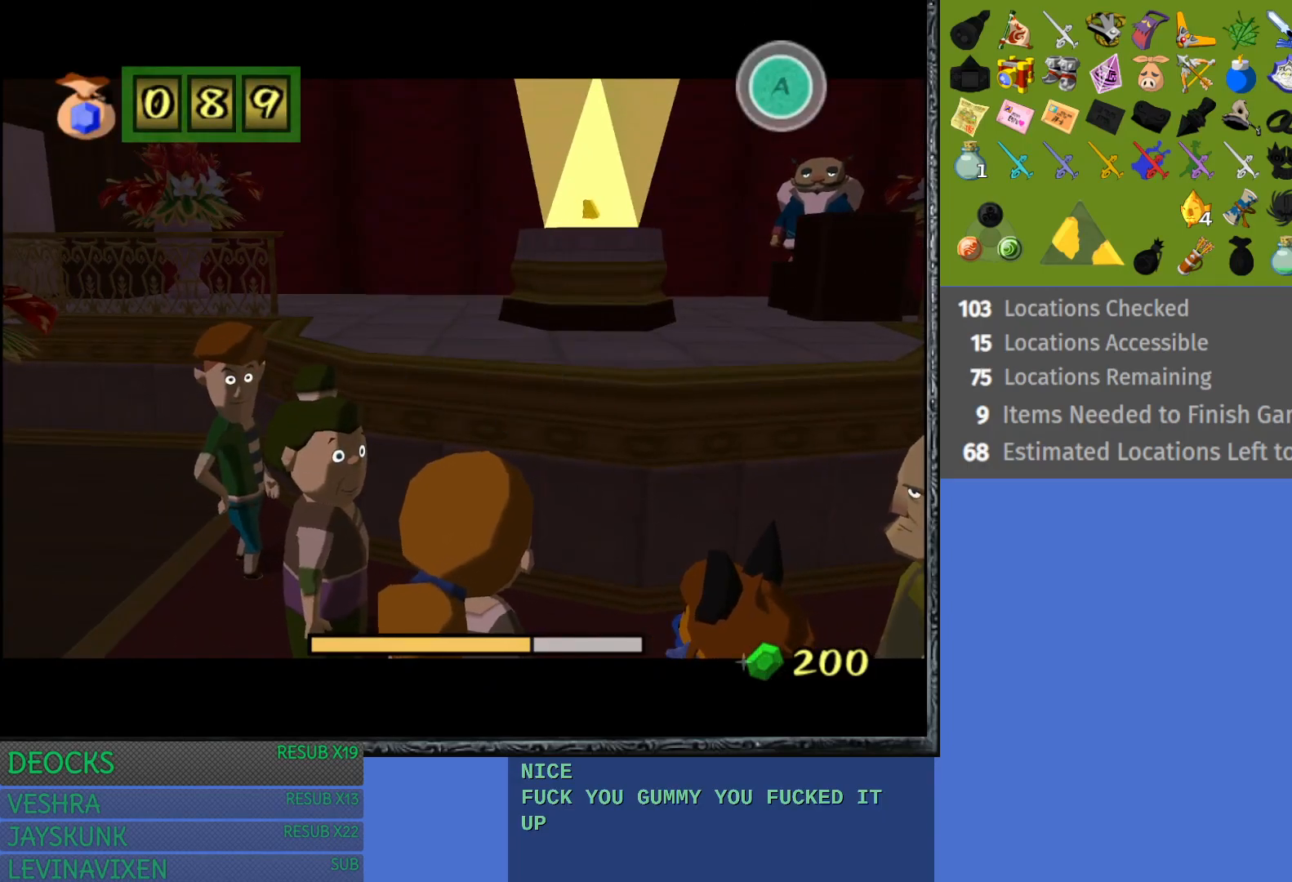
{"buttons": [], "left_stick": "center", "right_stick": "center", "events": []}
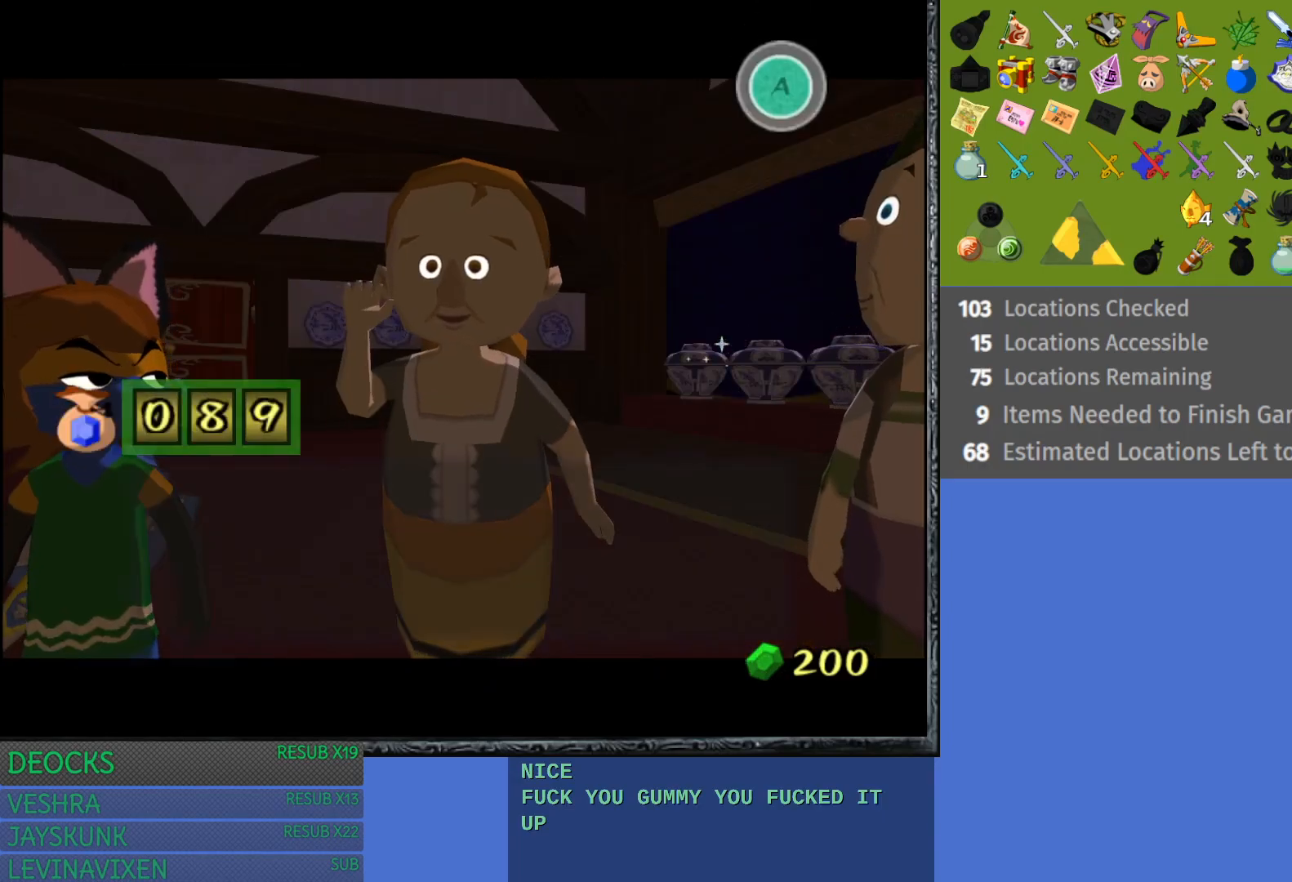
{"buttons": ["CROSS"], "left_stick": "center", "right_stick": "center", "events": [[400, "CROSS", "down"]]}
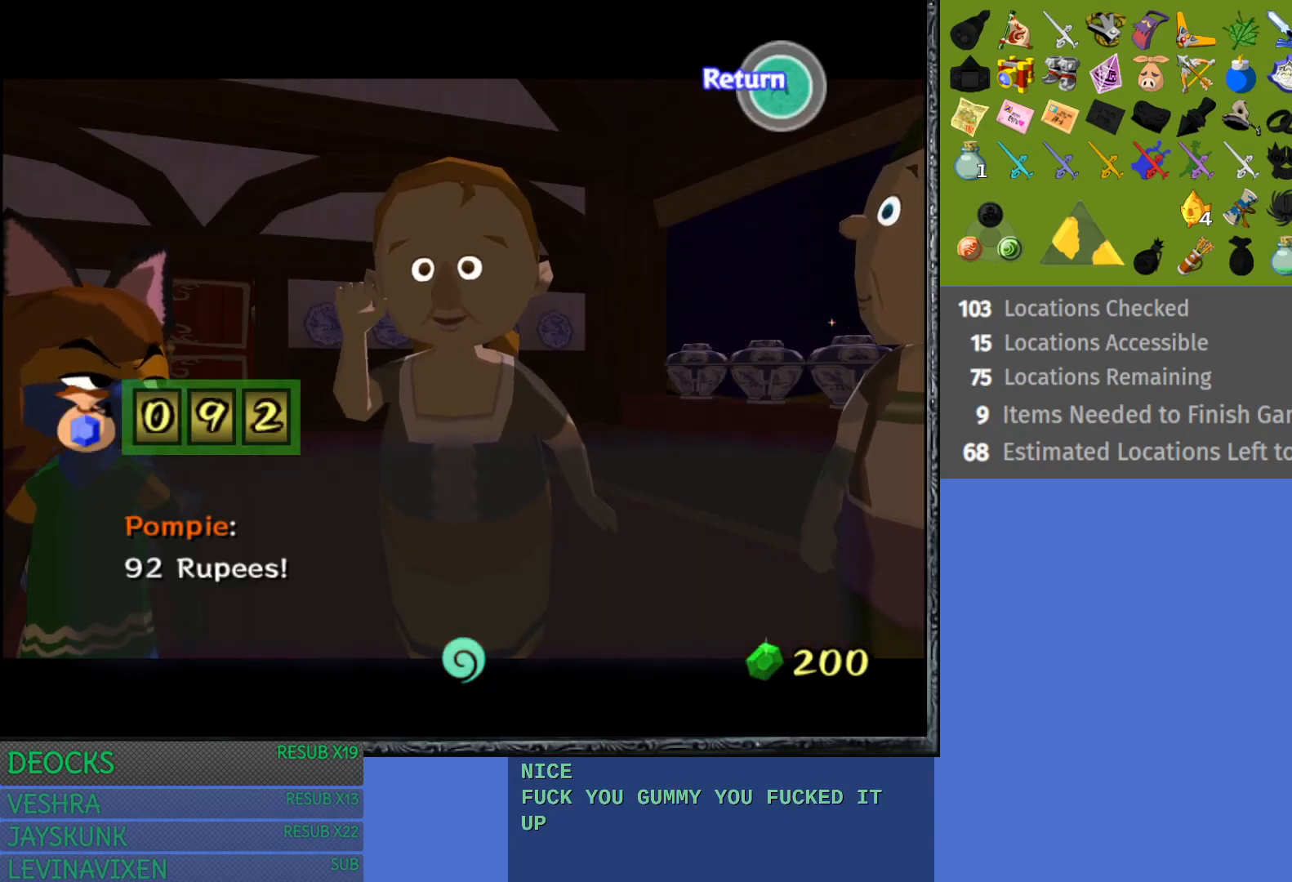
{"buttons": [], "left_stick": "center", "right_stick": "center", "events": [[67, "CROSS", "up"]]}